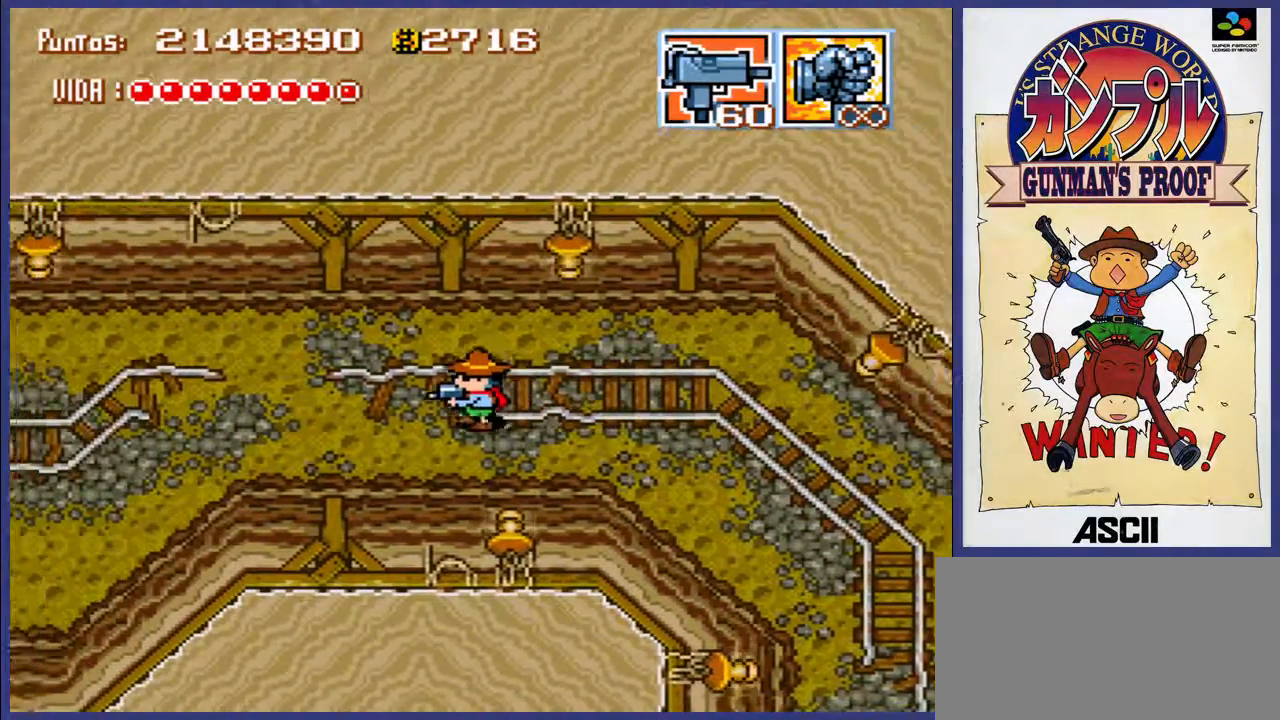
Gameplay with a controller (Nintendo layout); each line is a JSON object with the inputs held at the frame after it. "events" lists button and stick changes between this image and that frame as [ms after this image, input, new state], when the widget could be followed in between. Not read: L3 R3.
{"buttons": ["DPAD_LEFT"], "events": []}
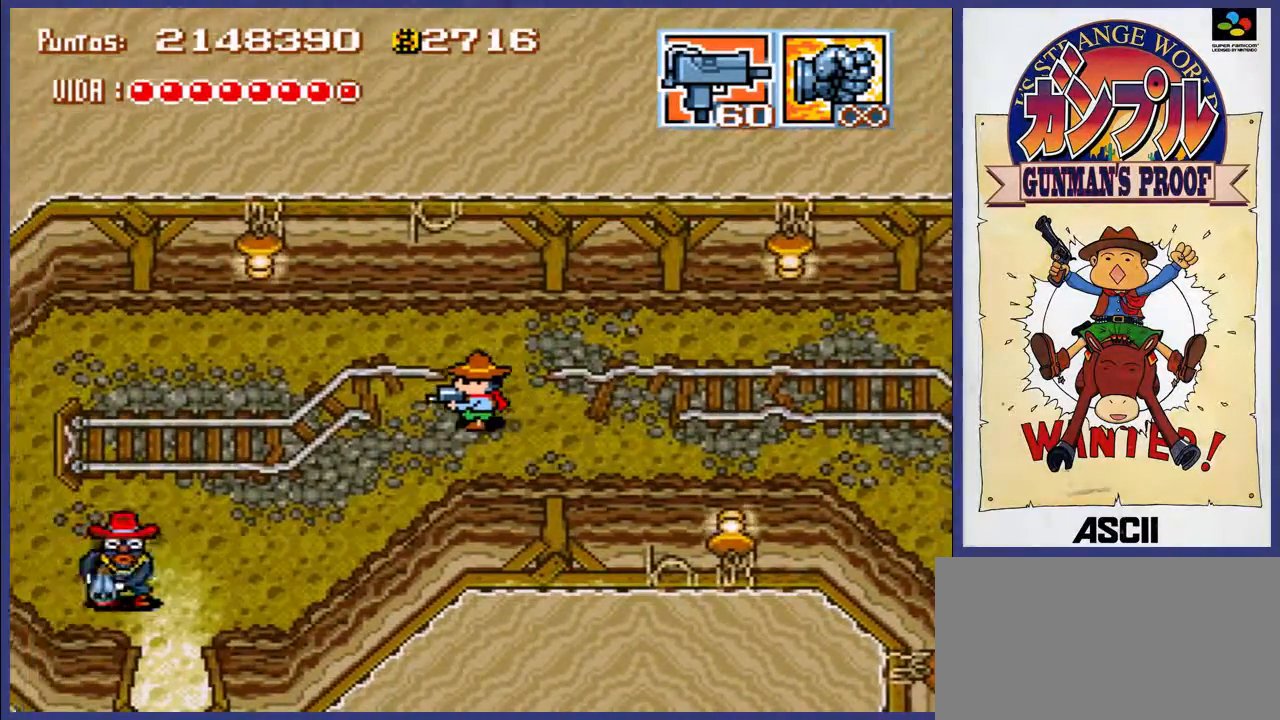
{"buttons": ["DPAD_LEFT"], "events": []}
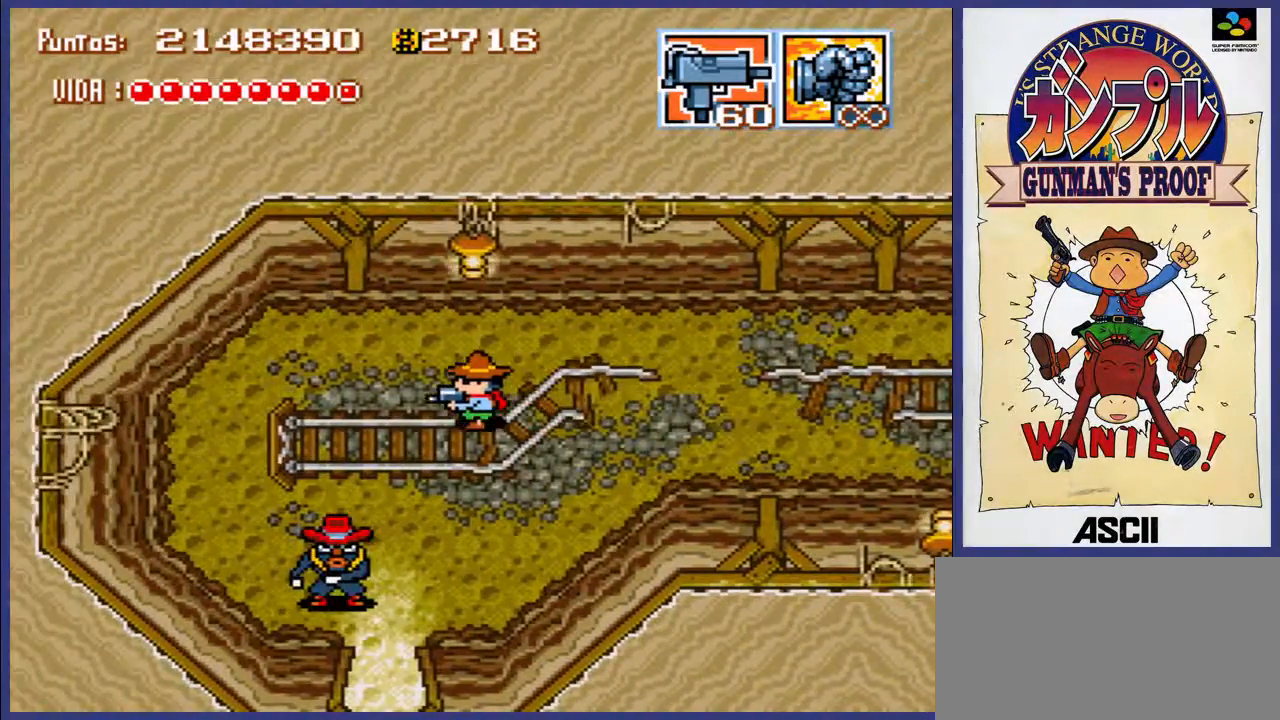
{"buttons": ["A"], "events": [[233, "DPAD_DOWN", "down"], [233, "DPAD_LEFT", "up"], [317, "A", "down"], [350, "DPAD_DOWN", "up"]]}
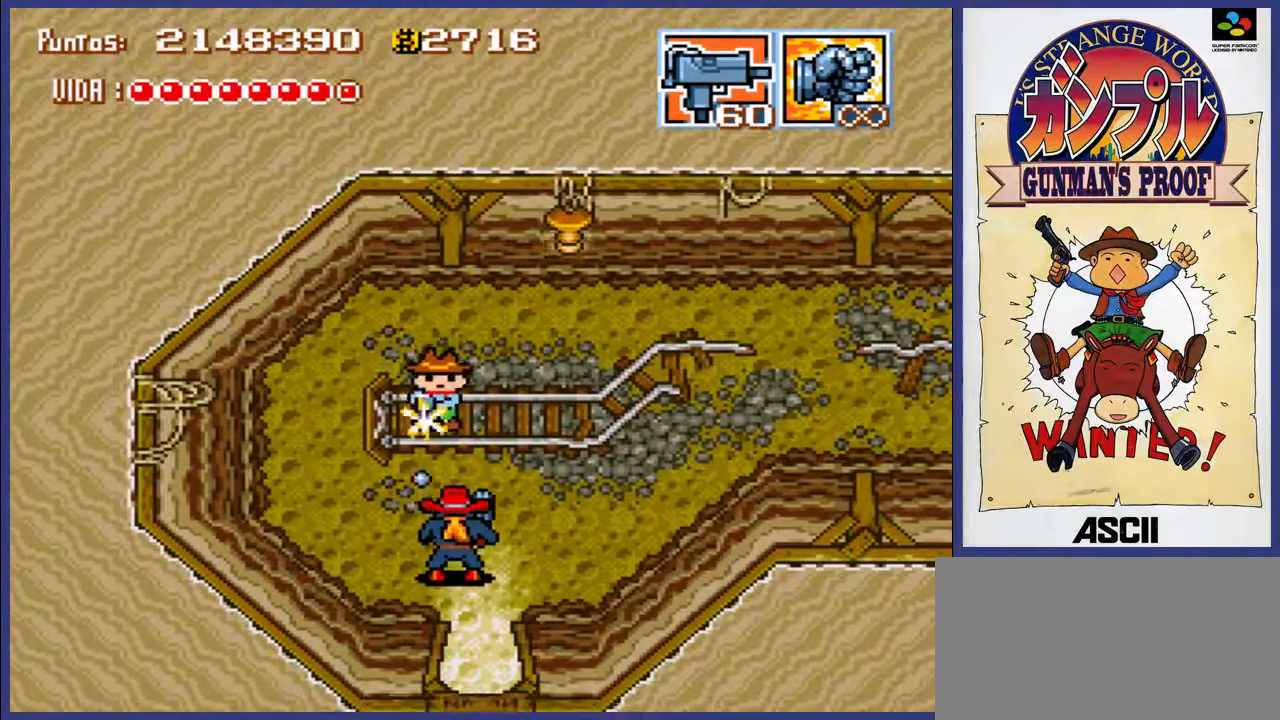
{"buttons": ["DPAD_LEFT"], "events": [[217, "DPAD_LEFT", "down"], [283, "A", "up"]]}
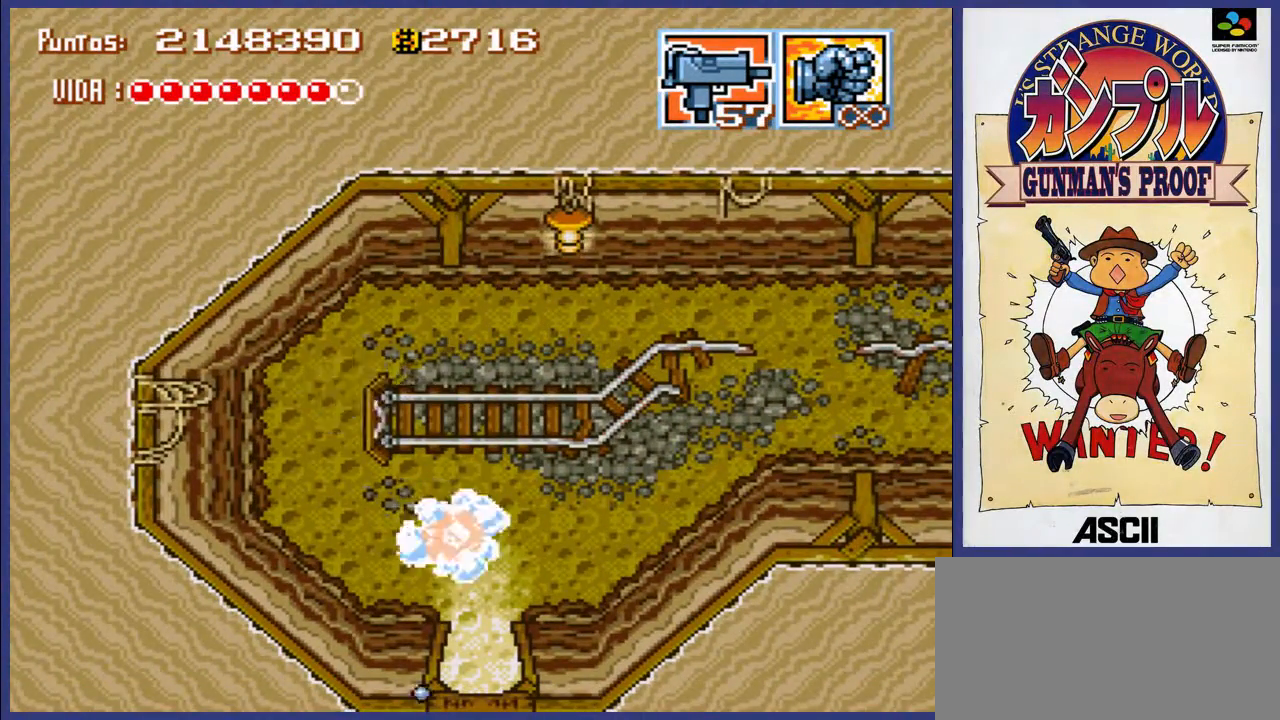
{"buttons": [], "events": [[17, "DPAD_LEFT", "up"], [83, "DPAD_RIGHT", "down"], [383, "DPAD_DOWN", "down"], [450, "DPAD_RIGHT", "up"], [483, "DPAD_DOWN", "up"]]}